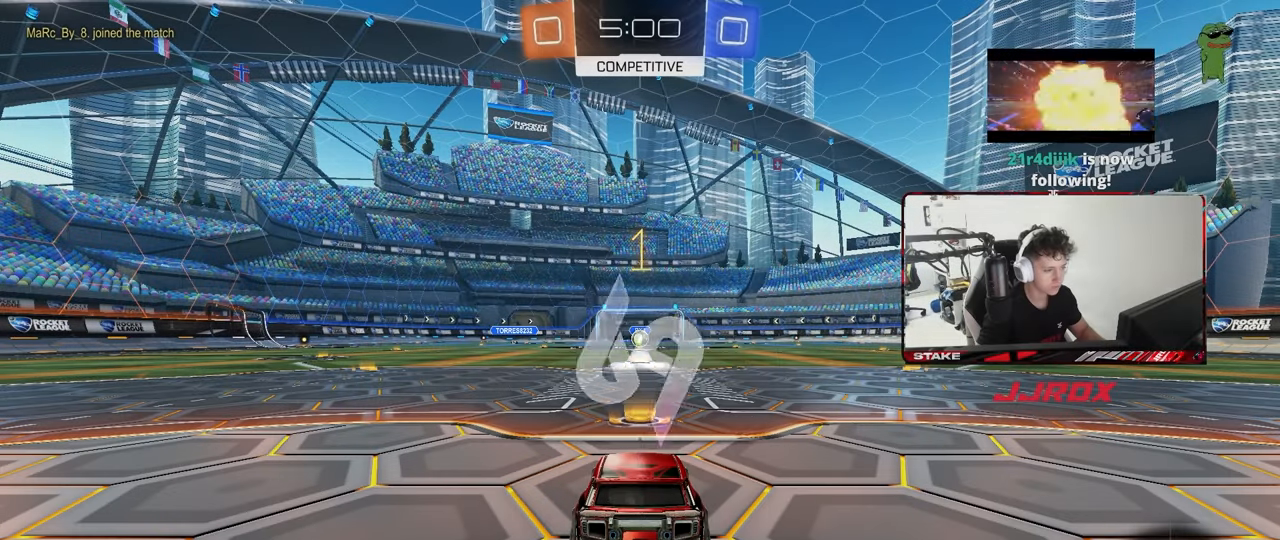
Gameplay with keyboard and mouse; each line is a JSON object with the keys and mouse buttons held at the frame after it. "events" lists presses ("down") and releases ("up") of "1", "2", "3", "4", "5", "a", "alt", "c", "caps_lock", "ctrl", "d", "e", "f", "g", "q", "r", "s", "shift", "space", "t", "tab", "v", "w", "x", "z", "mouse_left", "mouse_wheel" and "mouse_right" between this image and that frame as [ms after this image, input, new state], when the widget could be followed in between. "mouse_left", "mouse_wheel", "mouse_right" = the "left", "wheel", "right" buttons of the "mouse" list. No other keys are recorded. "wheel" means that the mouse wheel is clicked or scrolled. "mouse_move" is the direction in which the mouse moves at that frame (one of eight, or "still"), when it could be read.
{"keys": ["w"], "mouse": ["left"], "mouse_move": "still", "events": []}
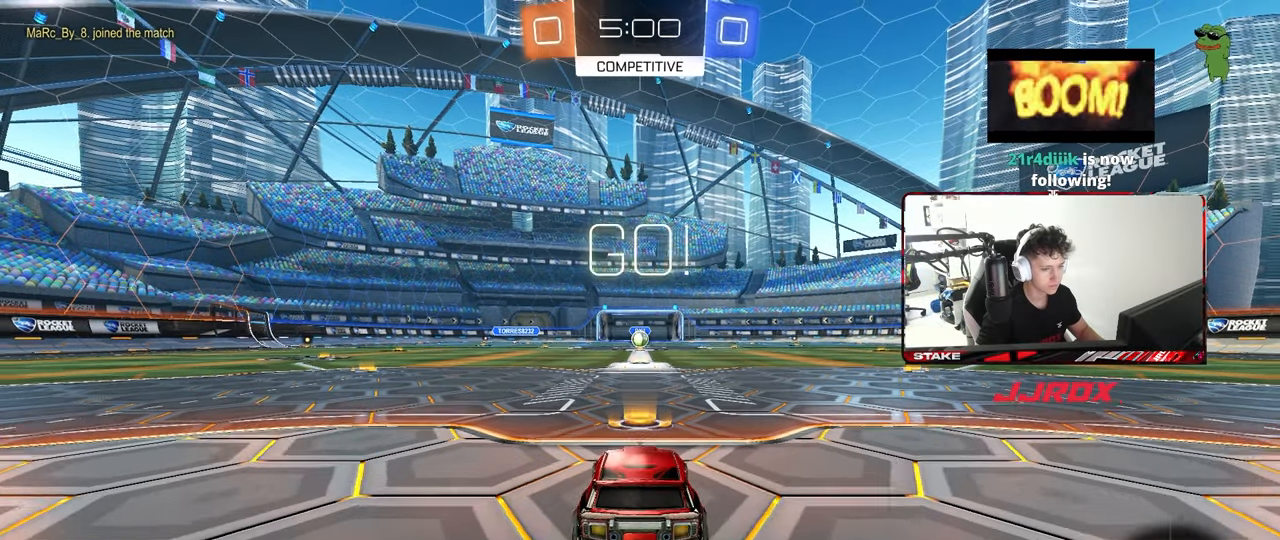
{"keys": ["a", "s", "shift"], "mouse": ["left", "right"], "mouse_move": "still", "events": [[183, "d", "down"], [233, "mouse_right", "down"], [283, "d", "up"], [333, "a", "down"], [333, "mouse_right", "up"], [333, "shift", "down"], [350, "mouse_right", "down"], [417, "s", "down"], [417, "w", "up"]]}
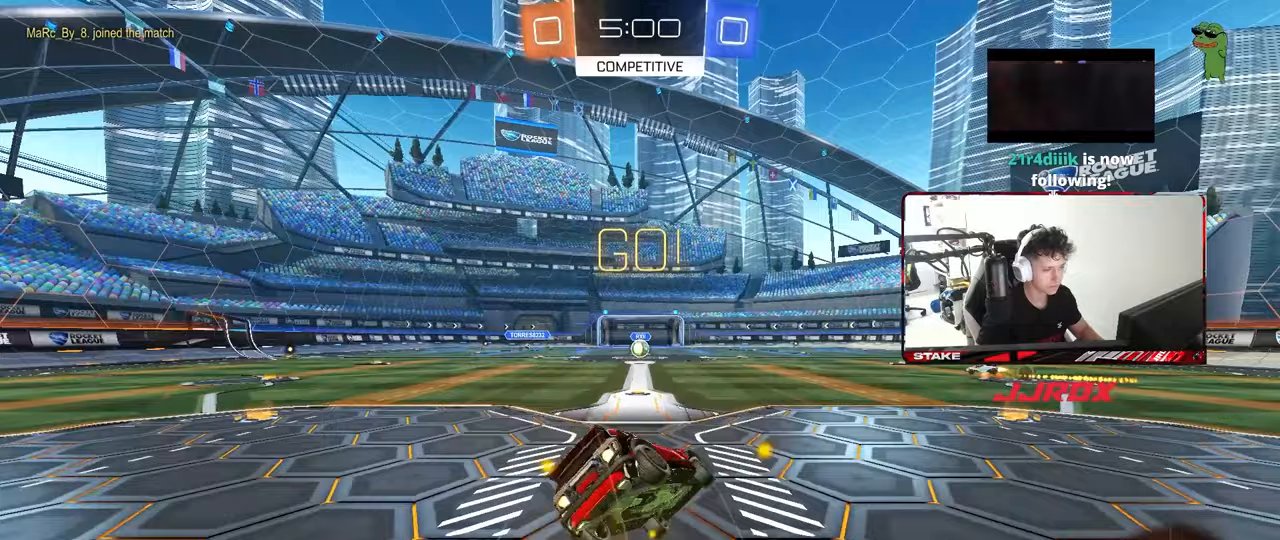
{"keys": ["a", "s", "shift"], "mouse": ["left"], "mouse_move": "down", "events": [[17, "mouse_right", "up"], [117, "mouse_left", "up"], [333, "mouse_left", "down"], [383, "s", "up"], [483, "s", "down"]]}
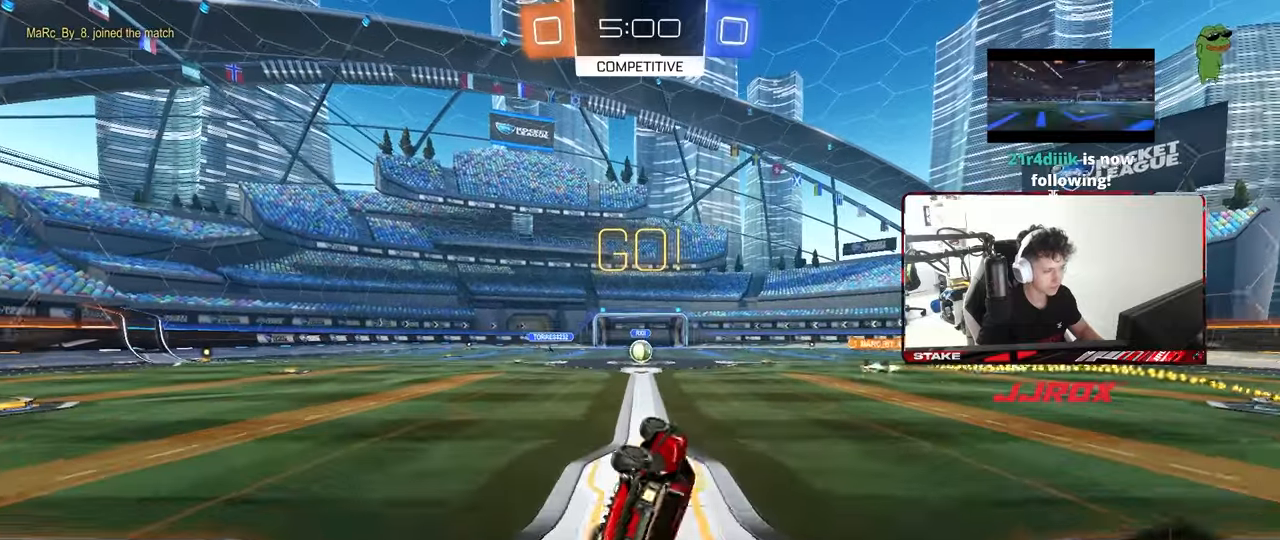
{"keys": ["w"], "mouse": [], "mouse_move": "still", "events": [[33, "mouse_left", "up"], [167, "shift", "up"], [217, "s", "up"], [267, "a", "up"], [450, "w", "down"]]}
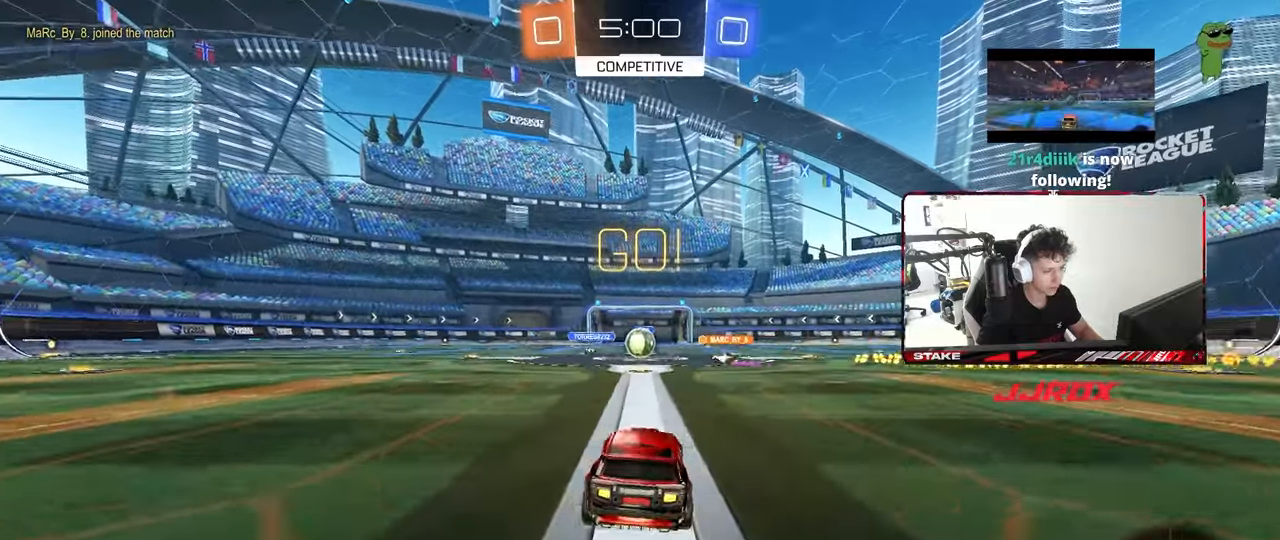
{"keys": ["a", "shift", "w"], "mouse": ["left"], "mouse_move": "still", "events": [[333, "d", "down"], [367, "mouse_left", "down"], [417, "a", "down"], [417, "d", "up"], [467, "shift", "down"]]}
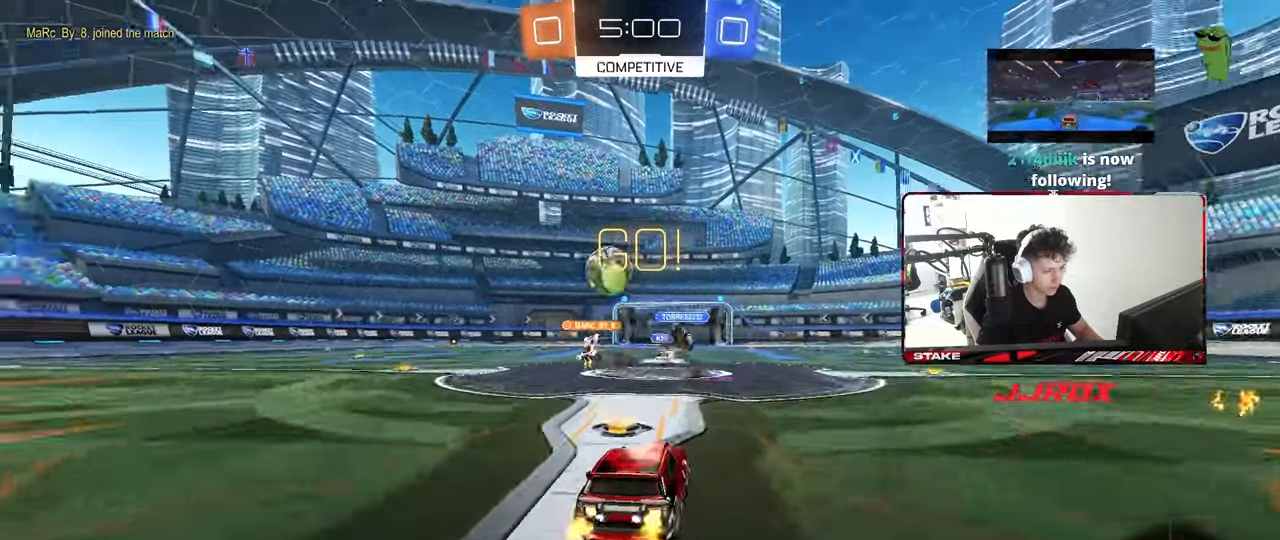
{"keys": ["a", "w"], "mouse": [], "mouse_move": "still", "events": [[17, "mouse_left", "up"], [17, "w", "up"], [67, "shift", "up"], [117, "s", "down"], [300, "s", "up"], [350, "shift", "down"], [383, "shift", "up"], [383, "w", "down"]]}
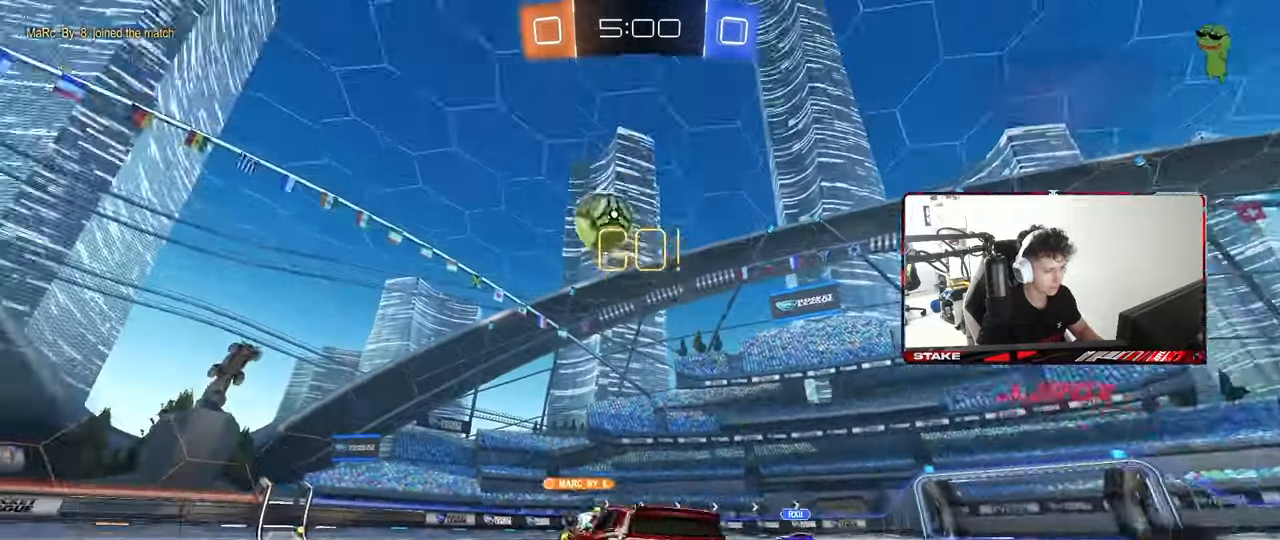
{"keys": ["w"], "mouse": ["left", "right"], "mouse_move": "still", "events": [[267, "mouse_left", "down"], [450, "a", "up"], [450, "mouse_right", "down"]]}
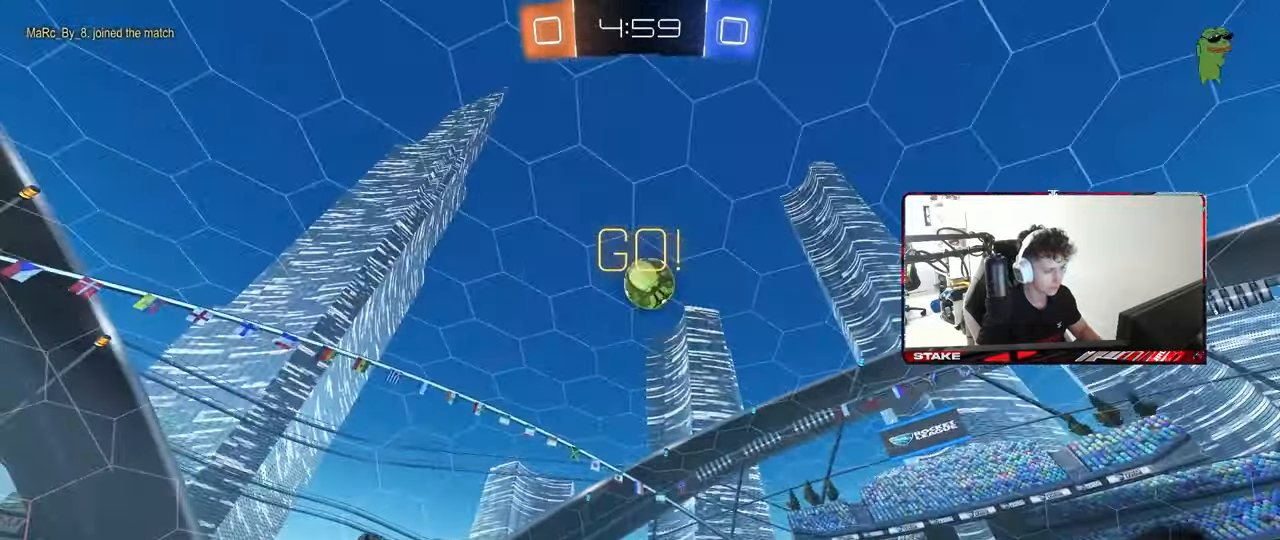
{"keys": ["a", "s", "shift"], "mouse": ["left"], "mouse_move": "still", "events": [[50, "a", "down"], [50, "mouse_right", "up"], [50, "shift", "down"], [83, "mouse_right", "down"], [133, "s", "down"], [133, "w", "up"], [183, "space", "down"], [233, "mouse_right", "up"], [367, "space", "up"]]}
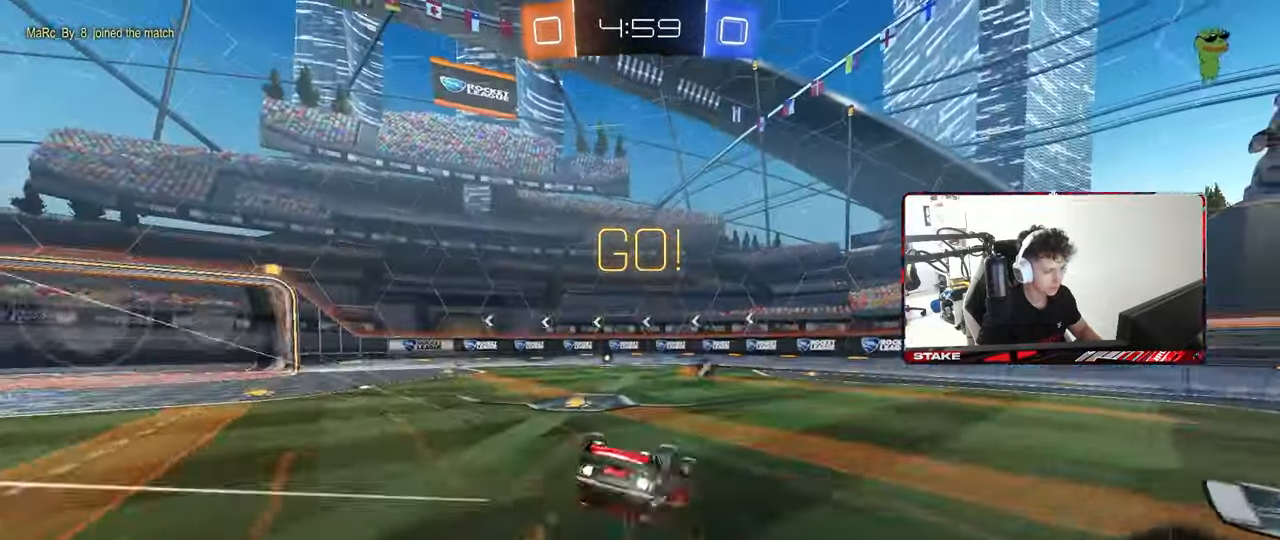
{"keys": [], "mouse": [], "mouse_move": "still", "events": [[67, "s", "up"], [117, "s", "down"], [300, "mouse_left", "up"], [333, "shift", "up"], [383, "a", "up"], [383, "s", "up"]]}
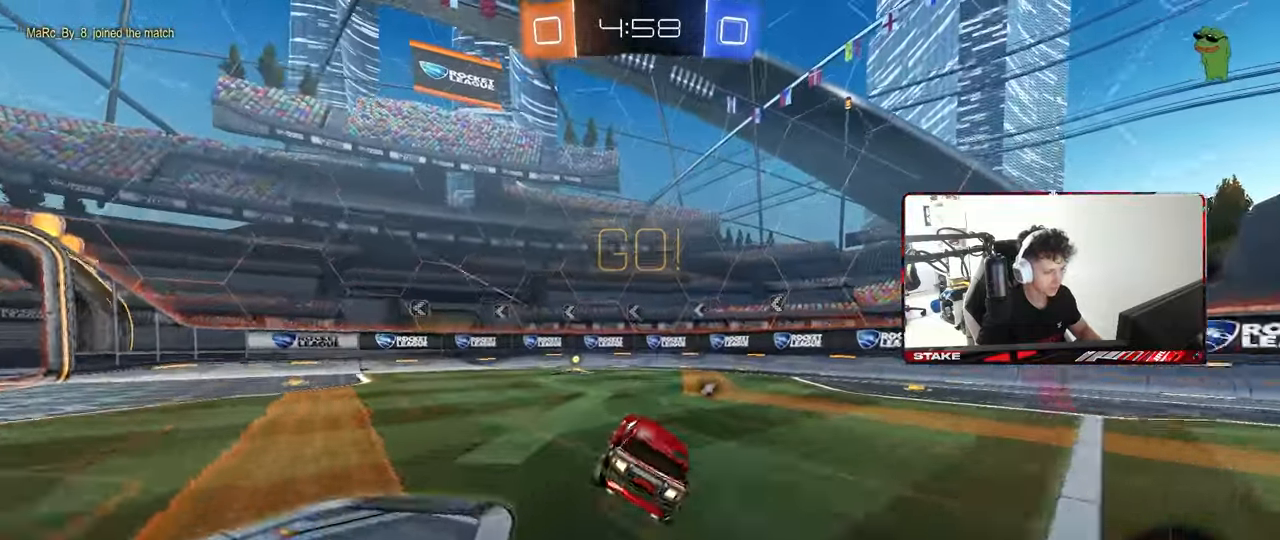
{"keys": ["a", "space", "w"], "mouse": [], "mouse_move": "still", "events": [[83, "a", "down"], [83, "w", "down"], [117, "mouse_left", "down"], [217, "a", "up"], [317, "mouse_left", "up"], [367, "space", "down"], [500, "a", "down"]]}
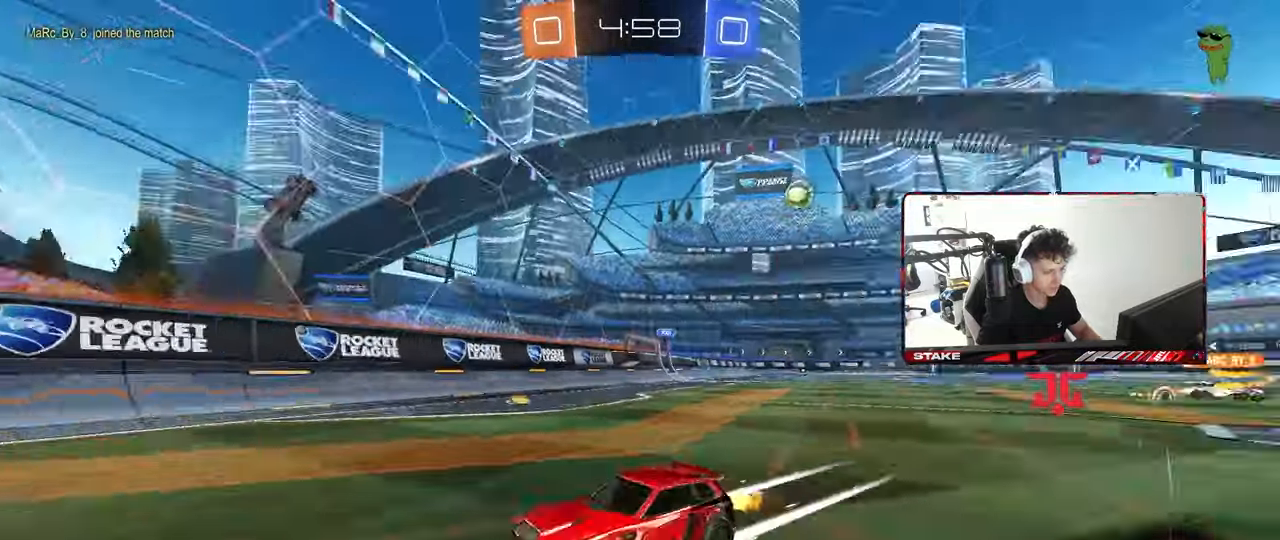
{"keys": ["a", "shift", "w"], "mouse": [], "mouse_move": "still", "events": [[50, "space", "up"], [100, "a", "up"], [333, "a", "down"], [333, "shift", "down"]]}
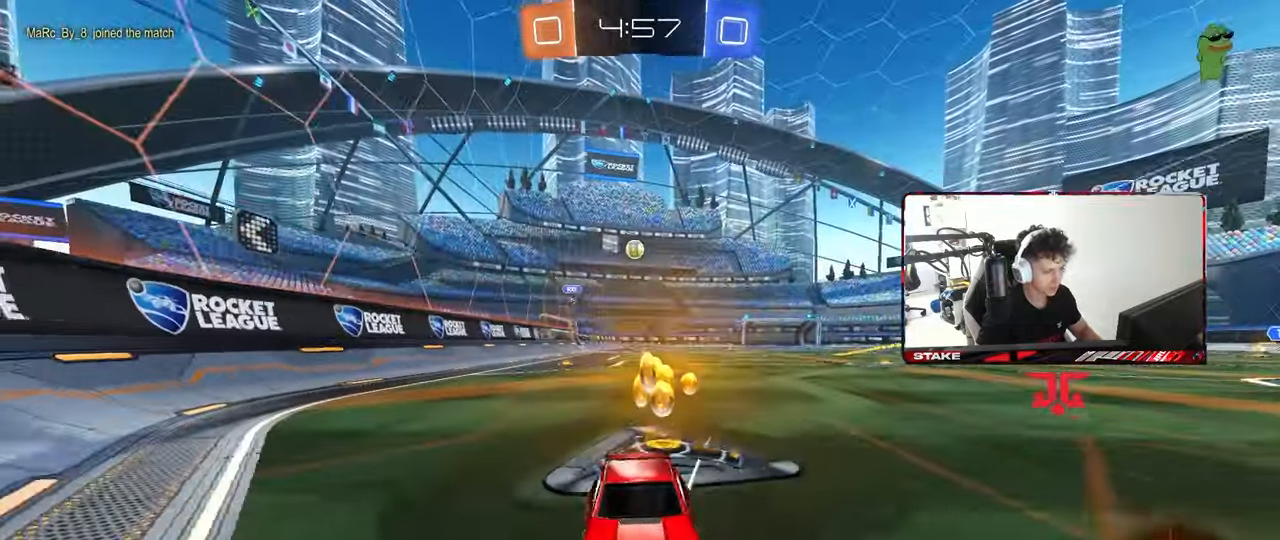
{"keys": ["a", "w"], "mouse": [], "mouse_move": "still", "events": [[17, "shift", "up"], [350, "shift", "down"], [483, "shift", "up"]]}
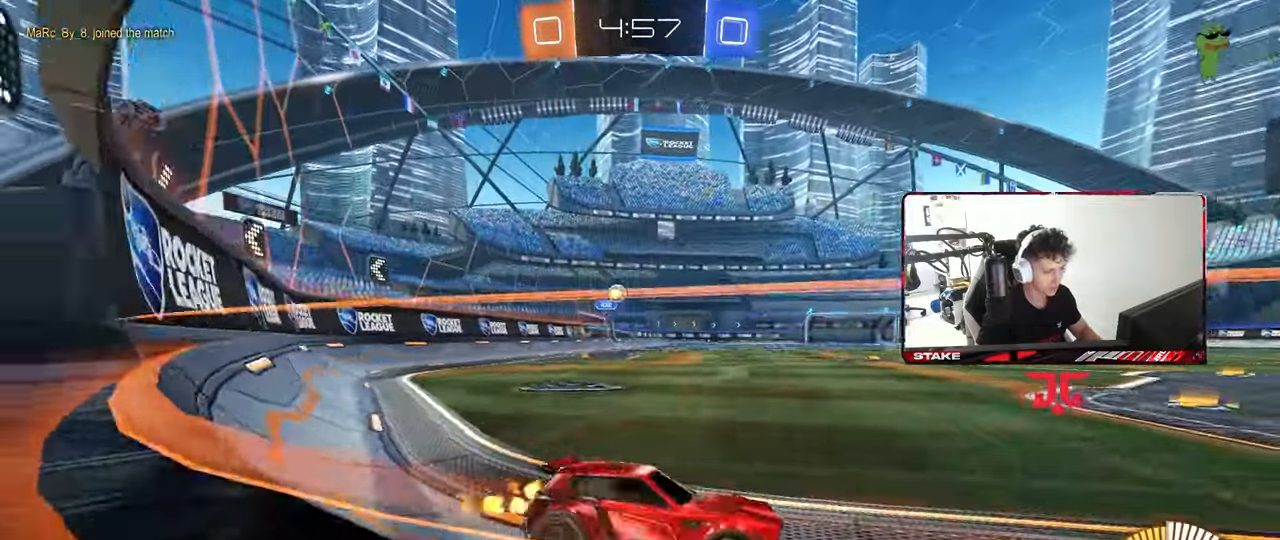
{"keys": ["a"], "mouse": [], "mouse_move": "still", "events": [[267, "w", "up"]]}
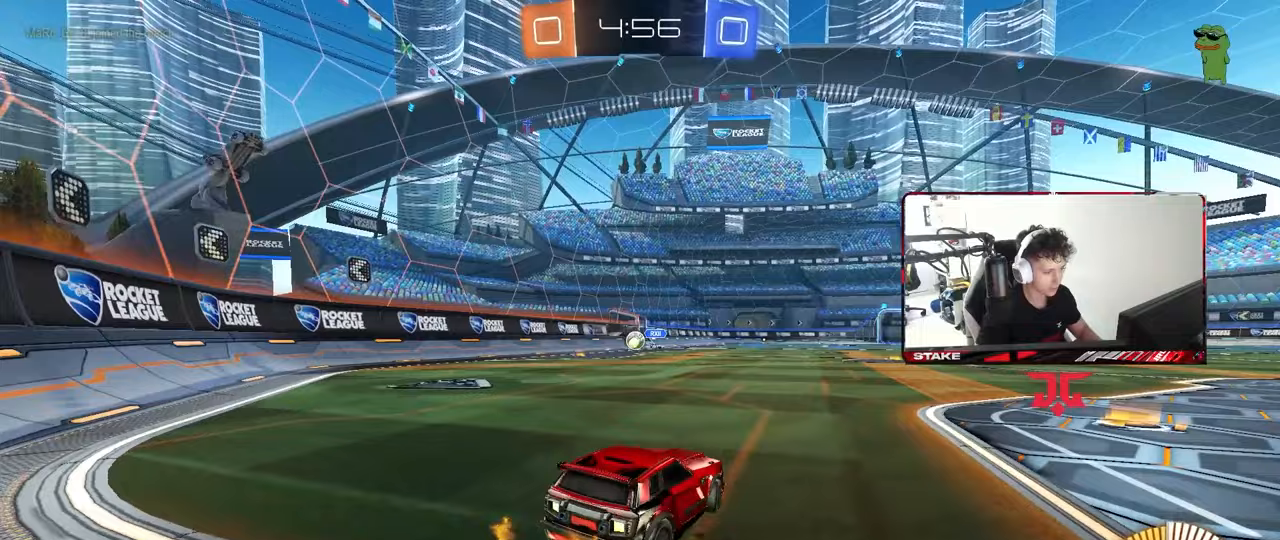
{"keys": ["d", "shift", "w"], "mouse": [], "mouse_move": "still", "events": [[283, "w", "down"], [367, "a", "up"], [367, "d", "down"], [417, "shift", "down"]]}
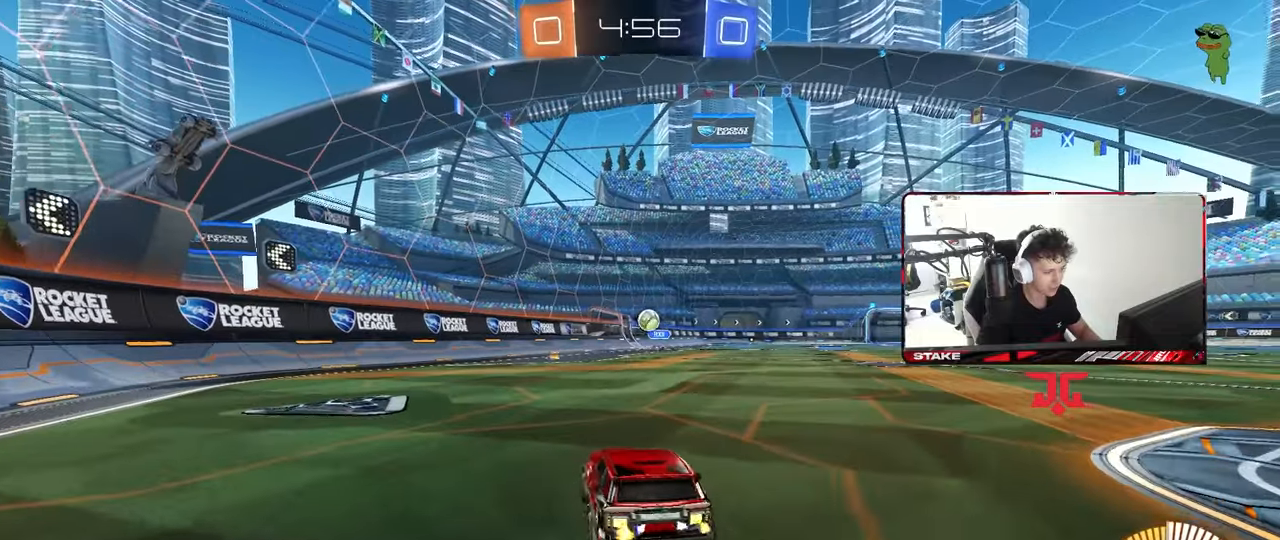
{"keys": ["a"], "mouse": [], "mouse_move": "still", "events": [[100, "shift", "up"], [250, "w", "up"], [350, "a", "down"], [350, "d", "up"], [350, "s", "down"], [433, "s", "up"]]}
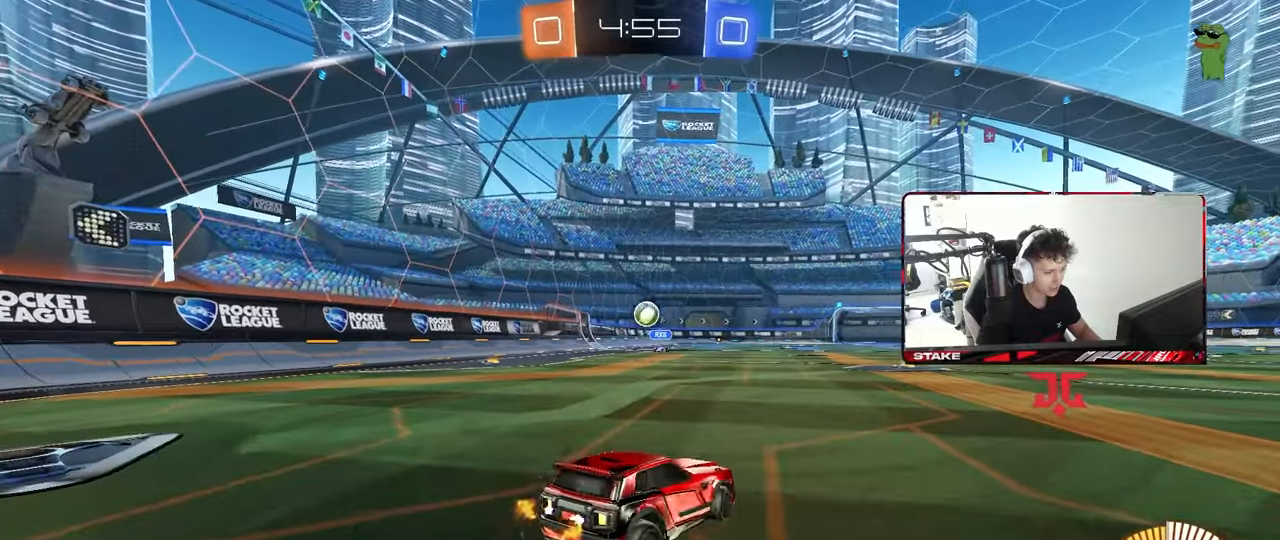
{"keys": ["d", "shift", "w"], "mouse": [], "mouse_move": "still", "events": [[83, "a", "up"], [167, "w", "down"], [217, "a", "down"], [367, "a", "up"], [367, "d", "down"], [450, "shift", "down"]]}
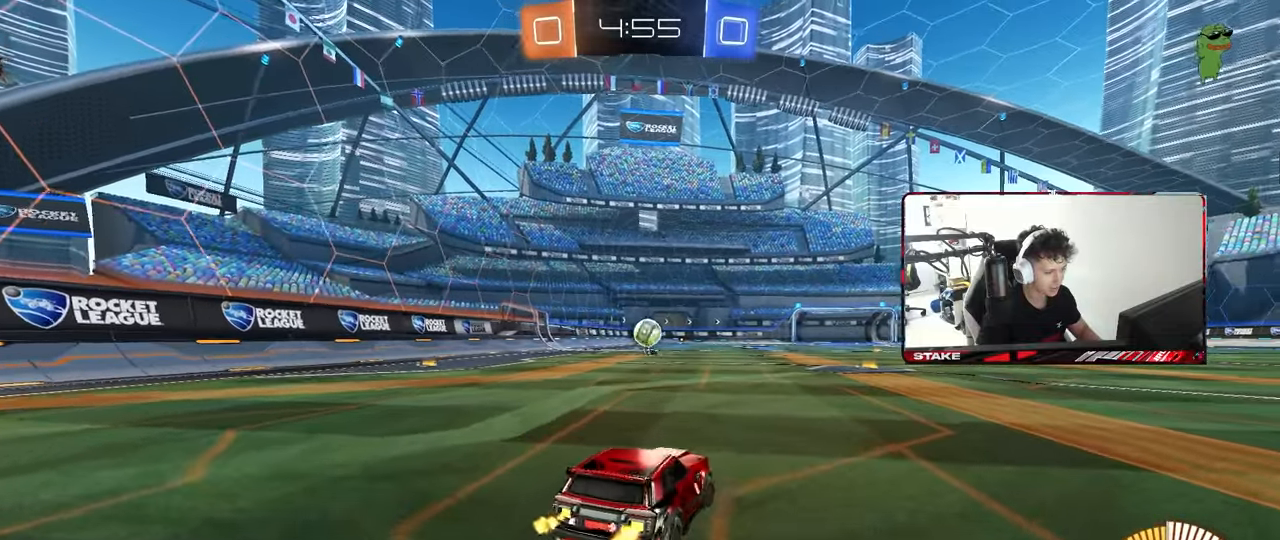
{"keys": ["d"], "mouse": [], "mouse_move": "still", "events": [[50, "d", "up"], [50, "shift", "up"], [333, "d", "down"], [333, "shift", "down"], [417, "w", "up"], [467, "shift", "up"]]}
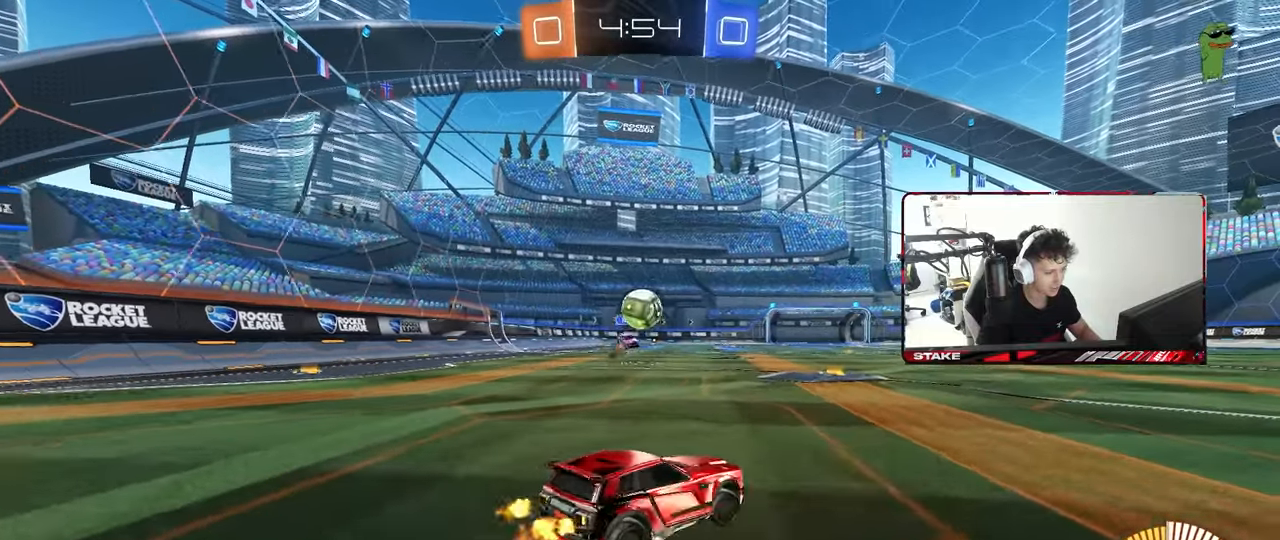
{"keys": ["d", "s"], "mouse": ["left", "right"], "mouse_move": "down-left", "events": [[67, "w", "down"], [300, "w", "up"], [383, "mouse_right", "down"], [383, "s", "down"], [433, "mouse_left", "down"]]}
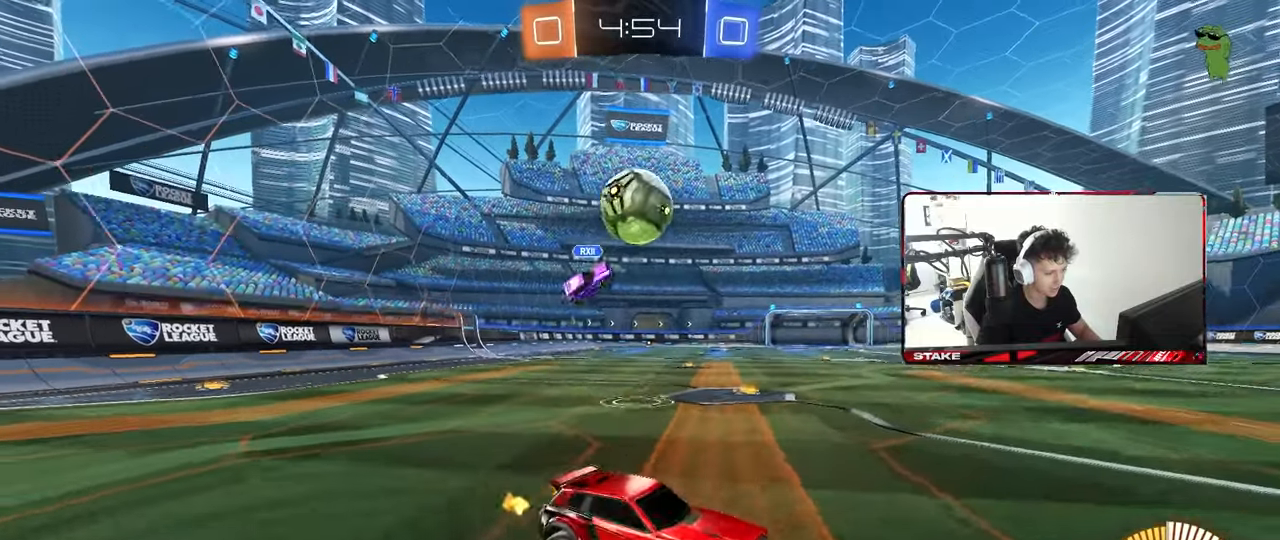
{"keys": ["a", "shift"], "mouse": ["left"], "mouse_move": "still", "events": [[133, "d", "up"], [133, "mouse_left", "up"], [133, "s", "up"], [217, "mouse_left", "down"], [217, "s", "down"], [267, "a", "down"], [267, "shift", "down"], [400, "mouse_right", "up"], [400, "s", "up"]]}
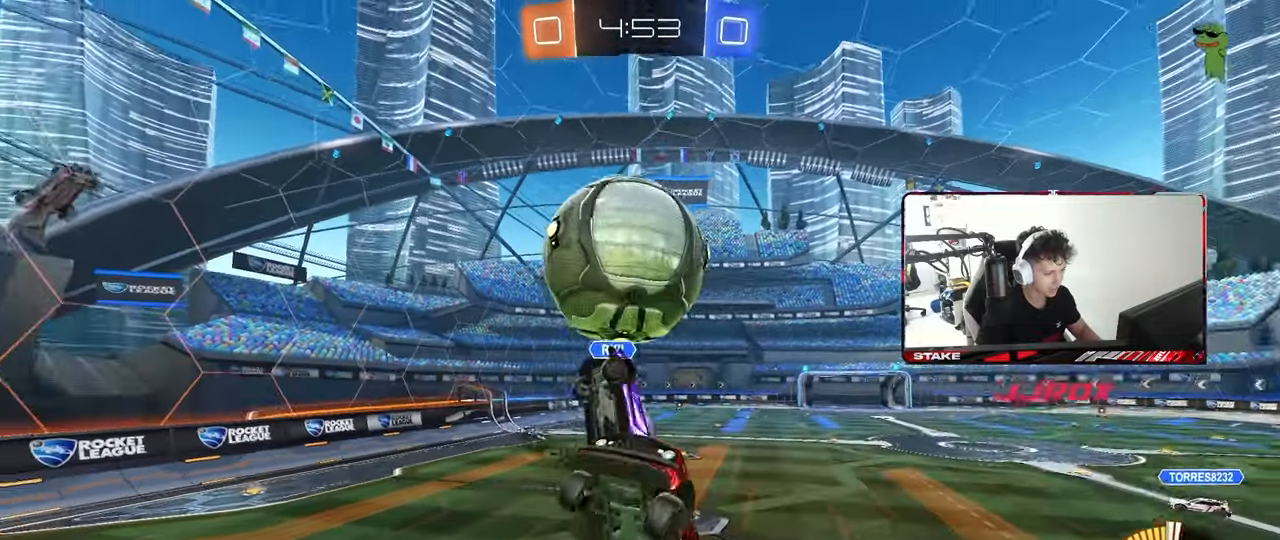
{"keys": ["a", "shift", "w"], "mouse": [], "mouse_move": "still", "events": [[50, "w", "down"], [100, "d", "down"], [183, "shift", "up"], [283, "d", "up"], [333, "shift", "down"], [417, "mouse_left", "up"]]}
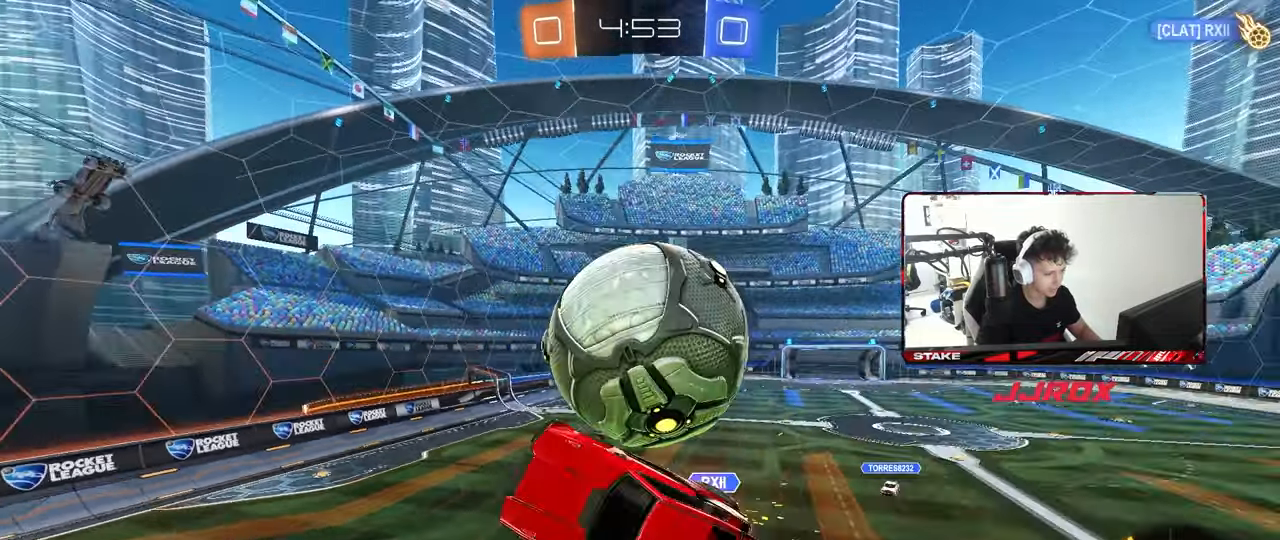
{"keys": ["d", "s", "shift"], "mouse": [], "mouse_move": "still", "events": [[67, "shift", "up"], [250, "w", "up"], [300, "s", "down"], [483, "a", "up"], [483, "d", "down"], [483, "shift", "down"]]}
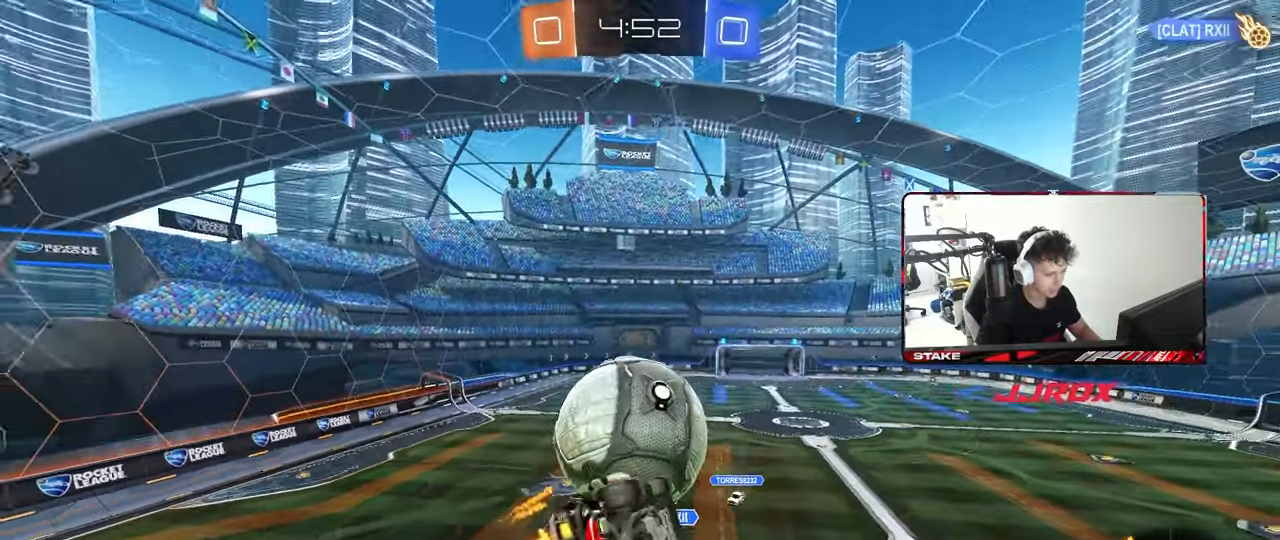
{"keys": ["a", "s"], "mouse": [], "mouse_move": "still", "events": [[33, "s", "up"], [267, "a", "down"], [267, "shift", "up"], [267, "w", "down"], [317, "a", "up"], [367, "w", "up"], [400, "d", "up"], [500, "a", "down"], [500, "s", "down"]]}
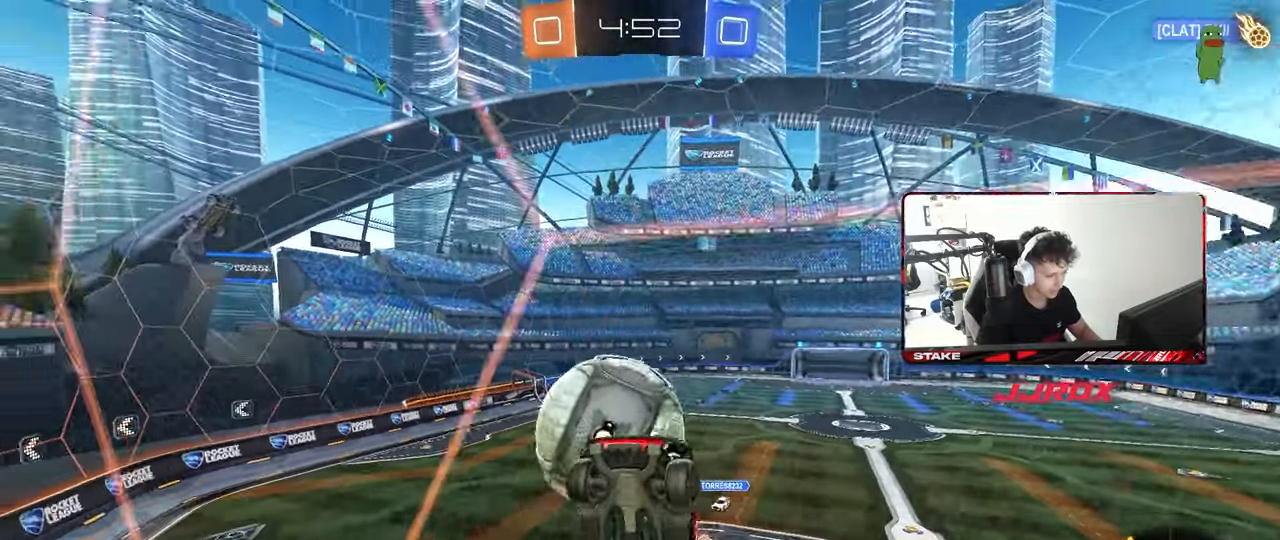
{"keys": ["a", "w"], "mouse": [], "mouse_move": "still", "events": [[133, "d", "down"], [183, "a", "up"], [283, "s", "up"], [333, "d", "up"], [383, "a", "down"], [383, "w", "down"]]}
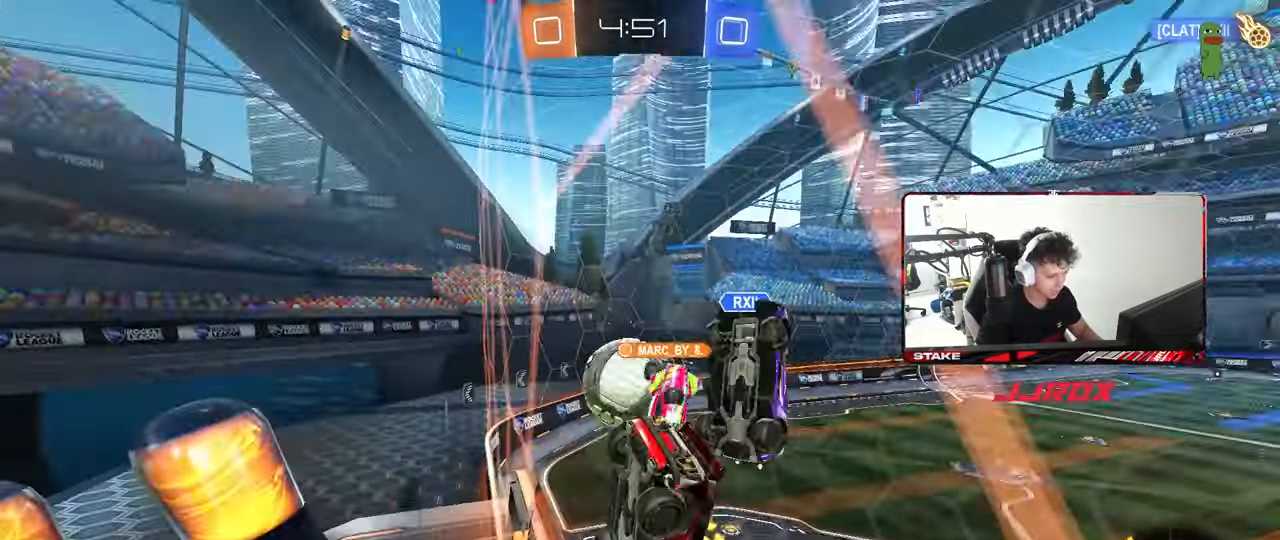
{"keys": ["a", "s", "shift"], "mouse": ["left"], "mouse_move": "still", "events": [[250, "a", "up"], [250, "mouse_right", "down"], [250, "w", "up"], [350, "mouse_left", "down"], [400, "a", "down"], [400, "d", "down"], [400, "s", "down"], [433, "d", "up"], [433, "shift", "down"], [483, "mouse_right", "up"]]}
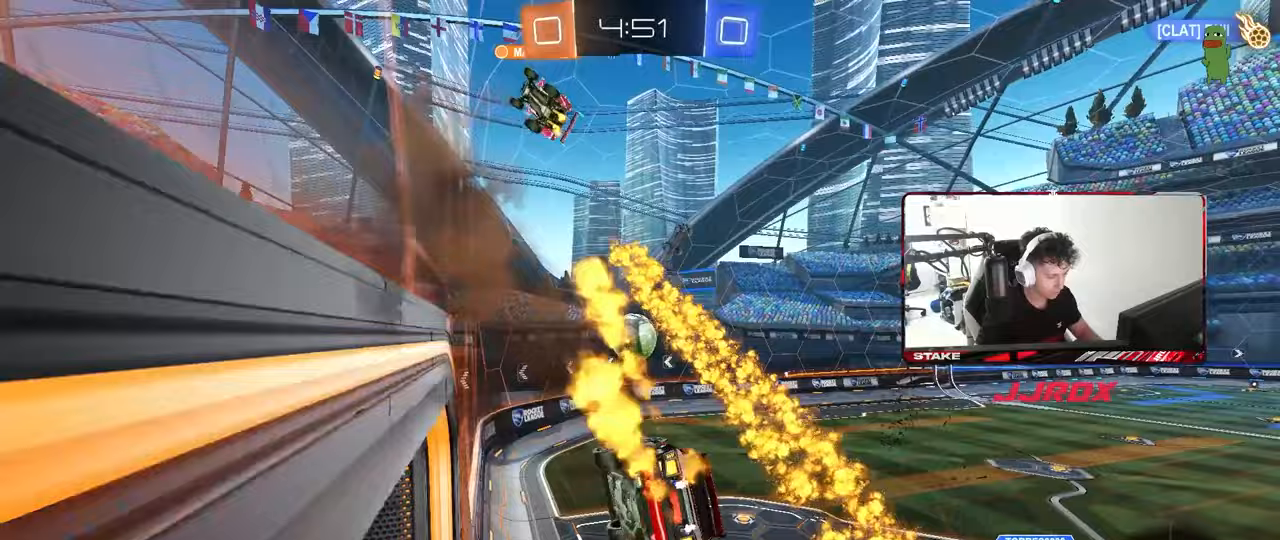
{"keys": ["w"], "mouse": [], "mouse_move": "still", "events": [[33, "mouse_left", "up"], [83, "s", "up"], [167, "shift", "up"], [217, "a", "up"], [367, "a", "down"], [400, "a", "up"], [400, "w", "down"]]}
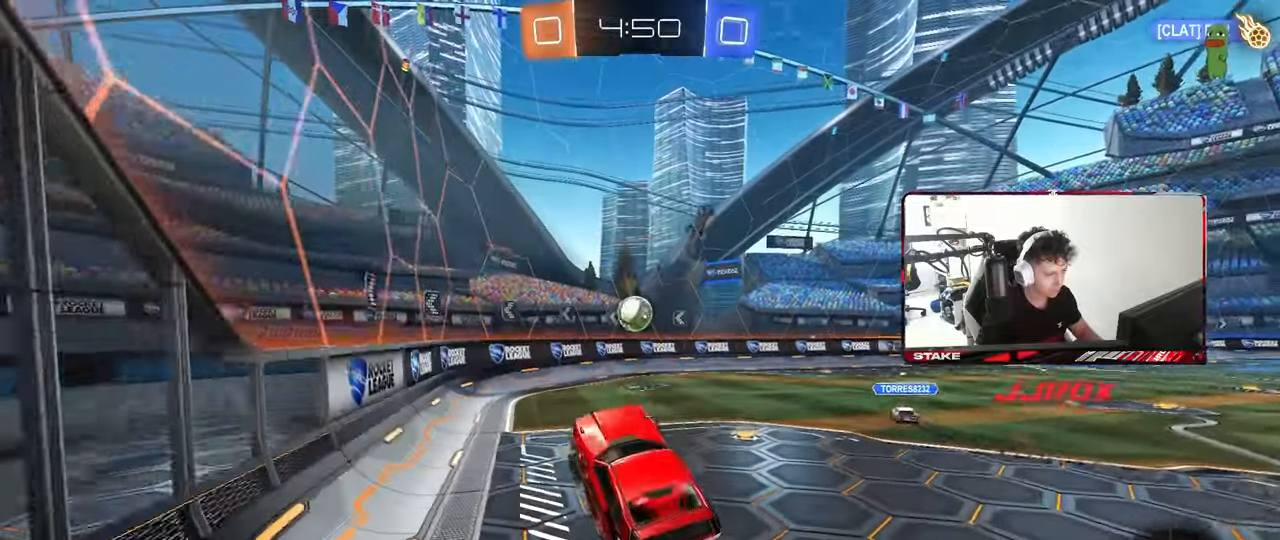
{"keys": ["w"], "mouse": [], "mouse_move": "still", "events": [[83, "mouse_right", "down"], [150, "a", "down"], [283, "mouse_right", "up"], [367, "a", "up"]]}
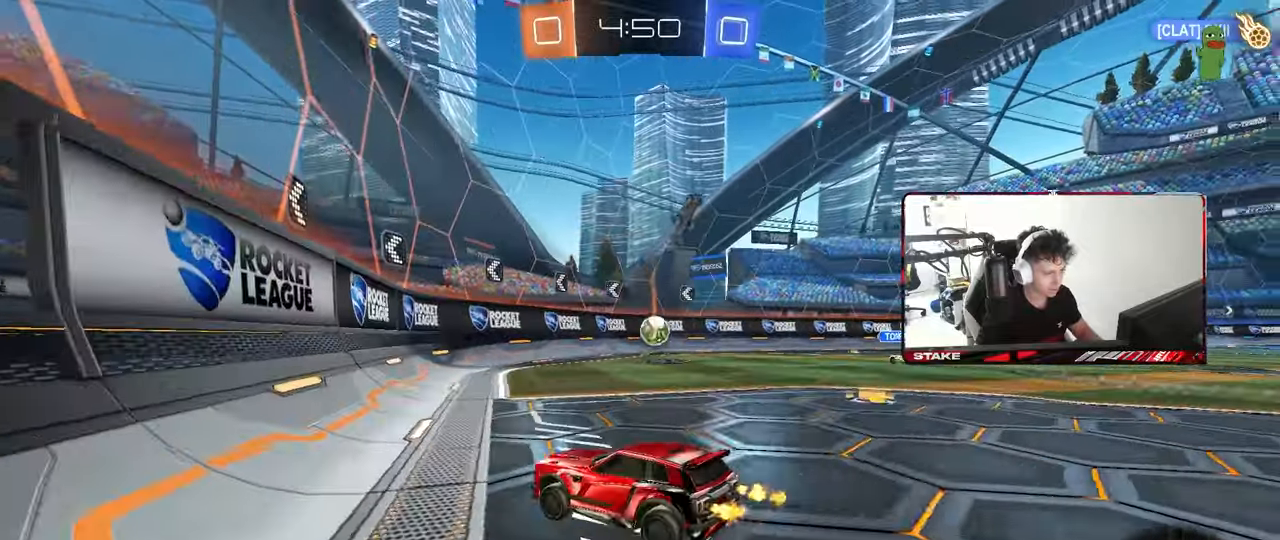
{"keys": ["d", "shift", "w"], "mouse": [], "mouse_move": "still", "events": [[150, "d", "down"], [150, "shift", "down"]]}
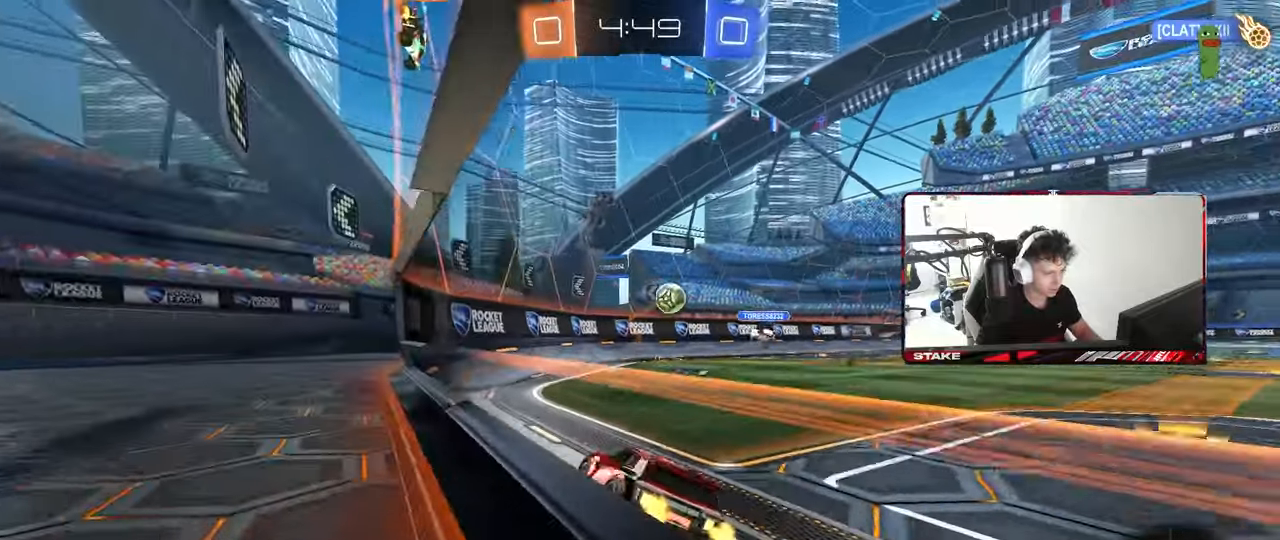
{"keys": ["d", "w"], "mouse": [], "mouse_move": "still", "events": [[133, "shift", "up"]]}
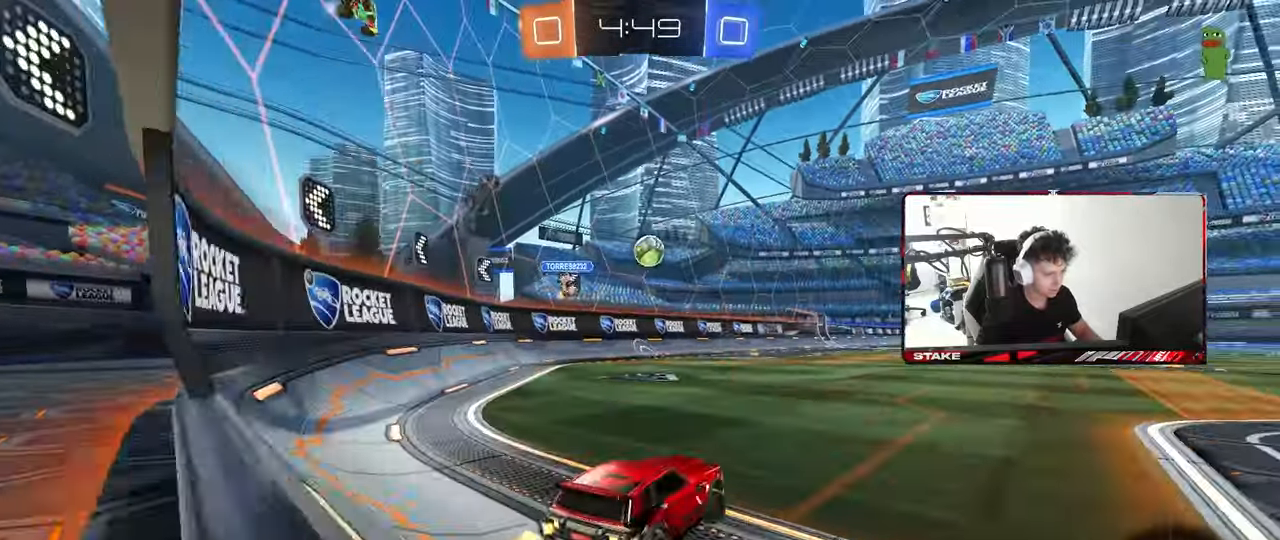
{"keys": ["w"], "mouse": ["left"], "mouse_move": "still", "events": [[50, "a", "down"], [50, "d", "up"], [100, "mouse_left", "down"], [183, "a", "up"], [333, "d", "down"], [417, "d", "up"]]}
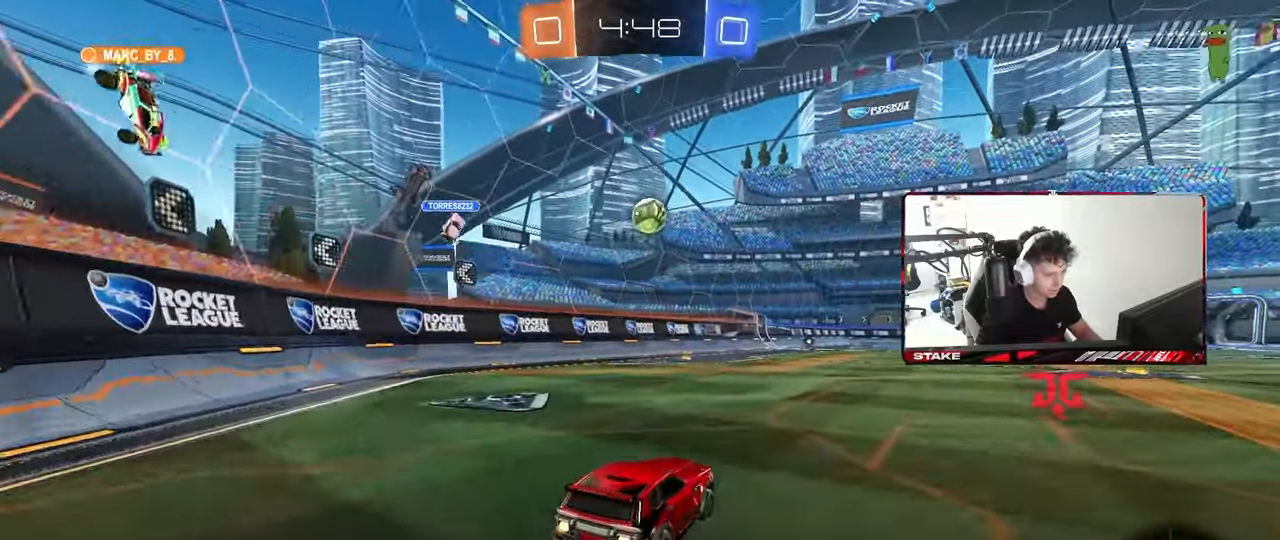
{"keys": ["a", "s", "shift"], "mouse": ["right"], "mouse_move": "down-left", "events": [[350, "w", "up"], [383, "mouse_right", "down"], [433, "a", "down"], [433, "s", "down"], [483, "mouse_left", "up"], [483, "shift", "down"]]}